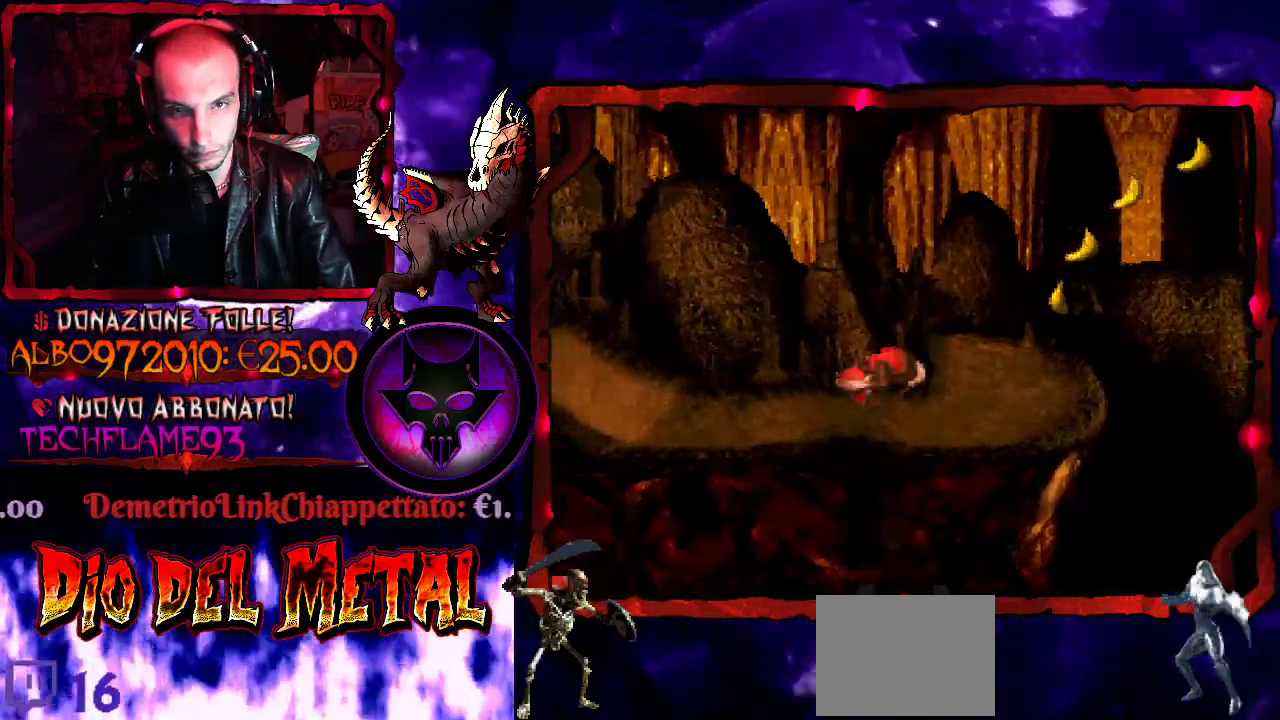
Gameplay with a controller (Xbox layout); each line is a JSON object with the inputs held at the frame after it. "events" lists button and stick changes between this image and that frame as [ms after this image, input, new state], when the widget could be followed in between. Not read: L3 R3 left_stick right_stick.
{"buttons": ["B", "Y", "DPAD_RIGHT"], "events": [[100, "DPAD_RIGHT", "down"], [367, "B", "down"]]}
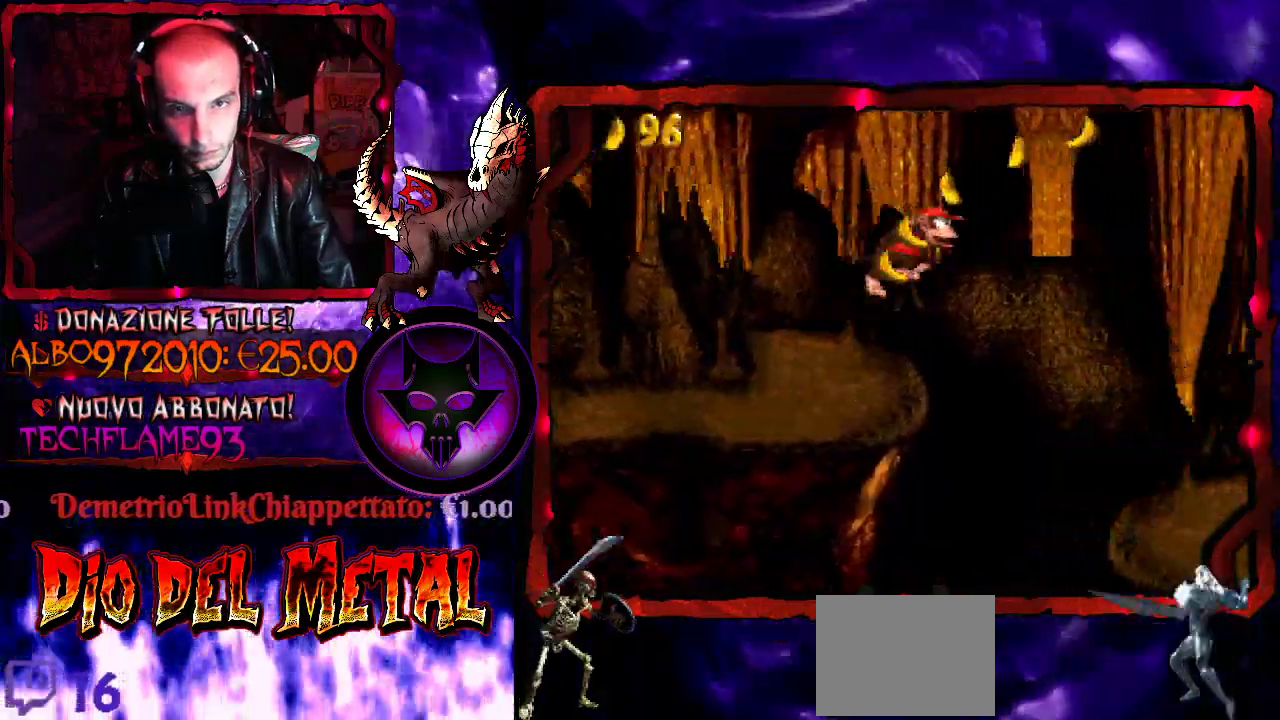
{"buttons": ["Y", "DPAD_RIGHT"], "events": [[500, "B", "up"]]}
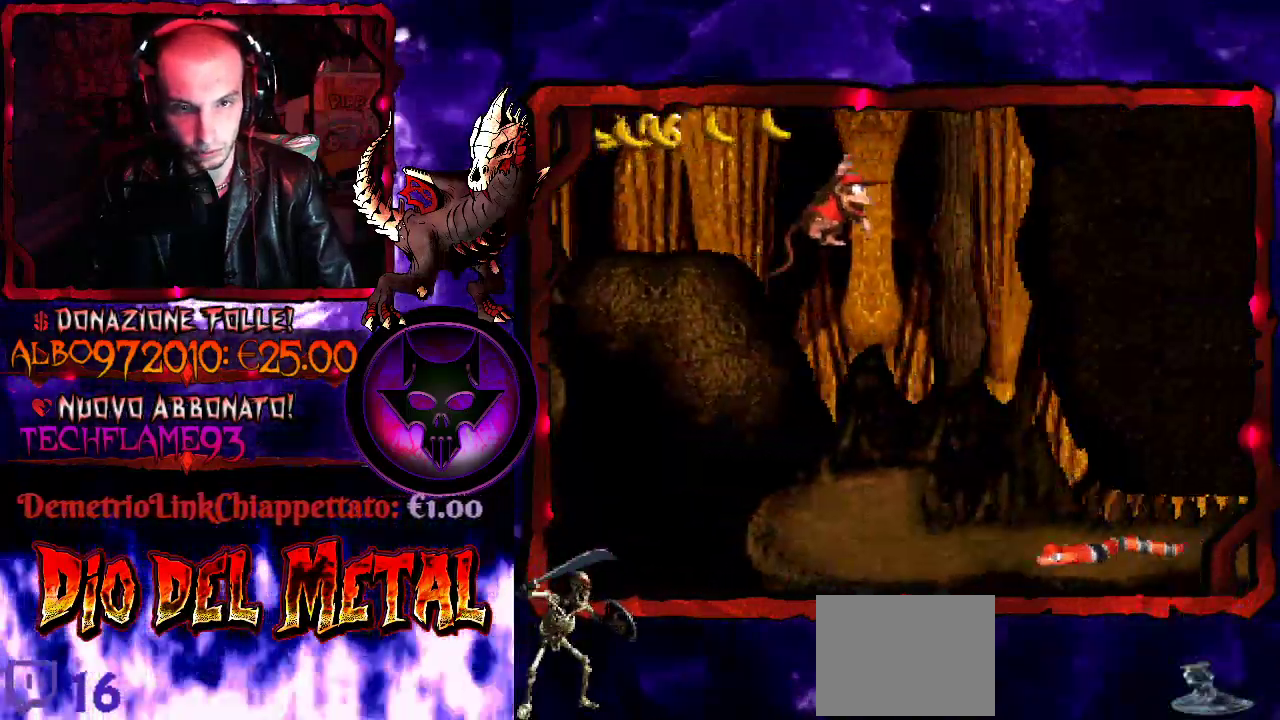
{"buttons": ["B", "Y", "DPAD_RIGHT"], "events": [[33, "DPAD_RIGHT", "up"], [267, "DPAD_LEFT", "down"], [367, "B", "down"], [367, "DPAD_LEFT", "up"], [467, "DPAD_RIGHT", "down"]]}
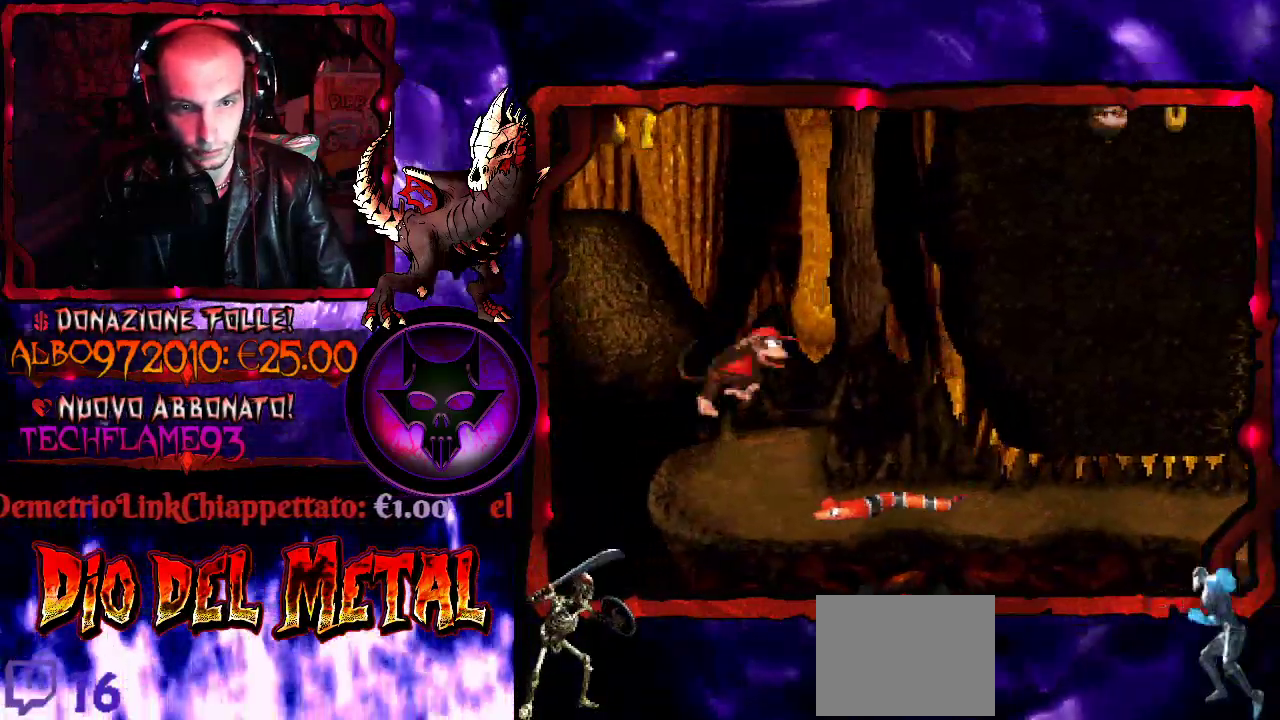
{"buttons": ["Y"], "events": [[133, "DPAD_RIGHT", "up"], [167, "B", "up"], [300, "DPAD_LEFT", "down"], [367, "DPAD_LEFT", "up"]]}
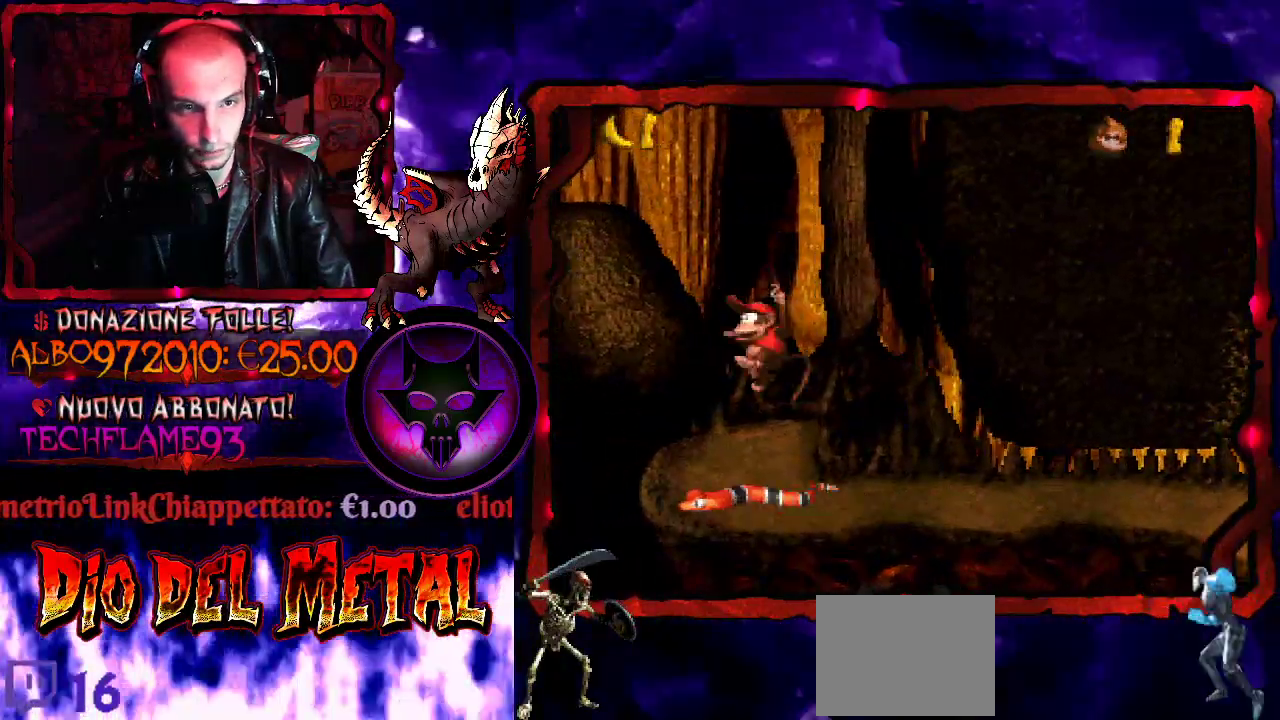
{"buttons": ["Y"], "events": [[67, "DPAD_RIGHT", "down"], [500, "DPAD_RIGHT", "up"]]}
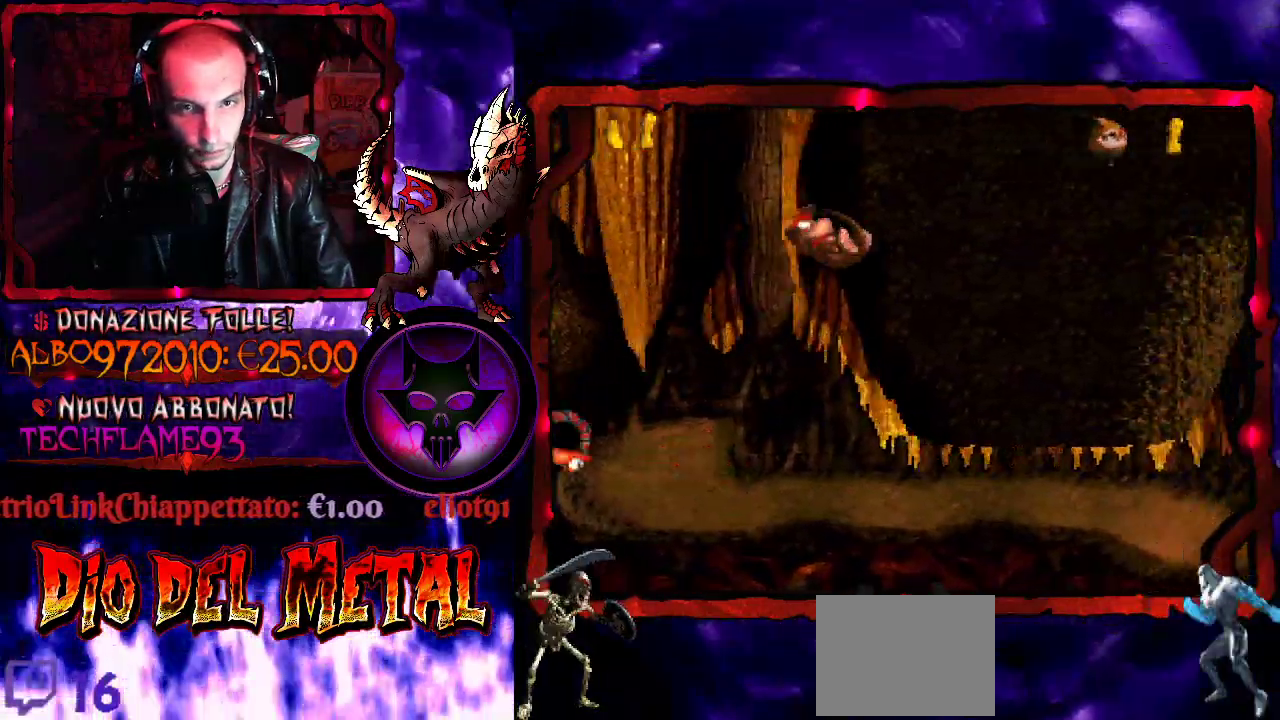
{"buttons": ["Y", "DPAD_RIGHT"], "events": [[133, "DPAD_RIGHT", "down"]]}
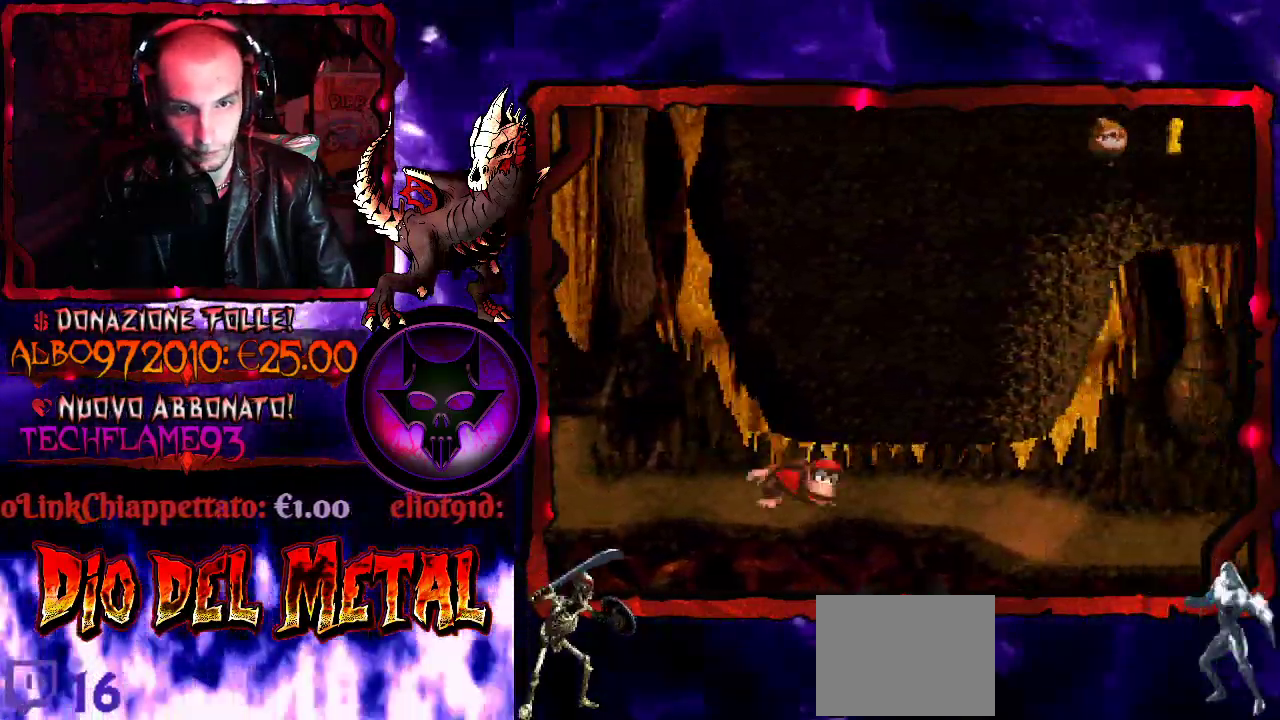
{"buttons": ["Y"], "events": [[367, "DPAD_RIGHT", "up"]]}
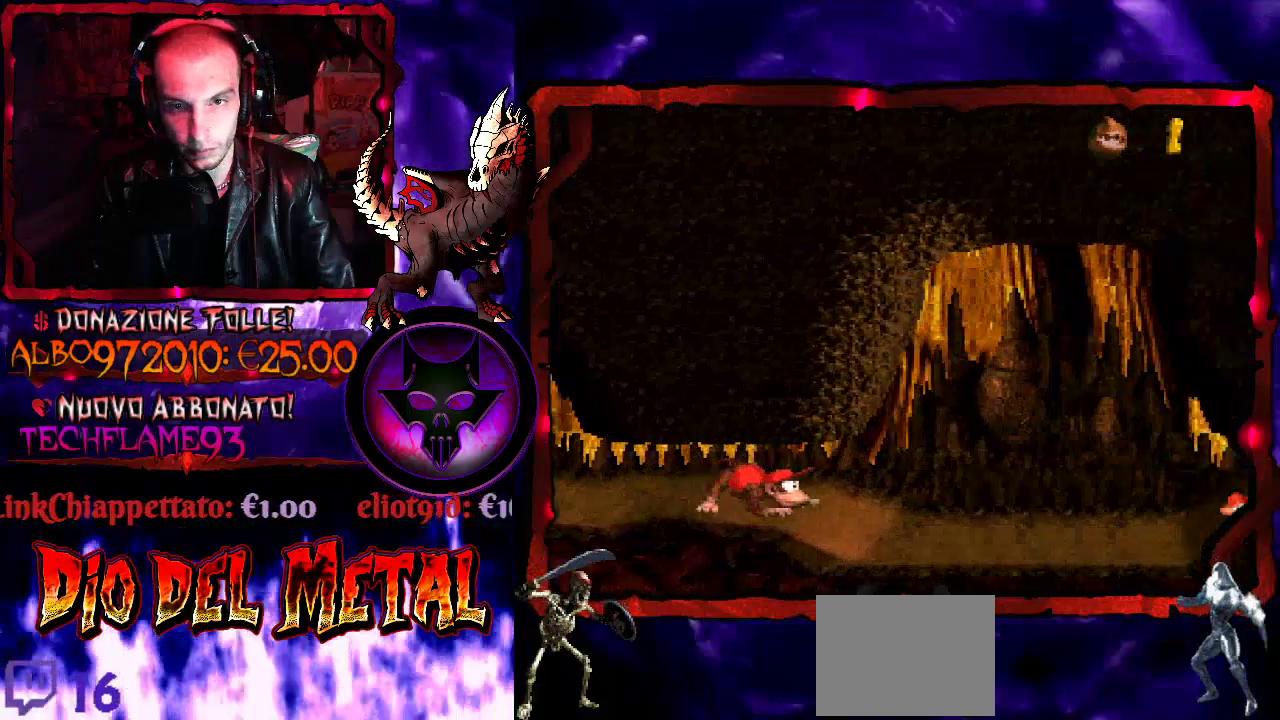
{"buttons": ["Y", "DPAD_RIGHT"], "events": [[67, "DPAD_RIGHT", "down"]]}
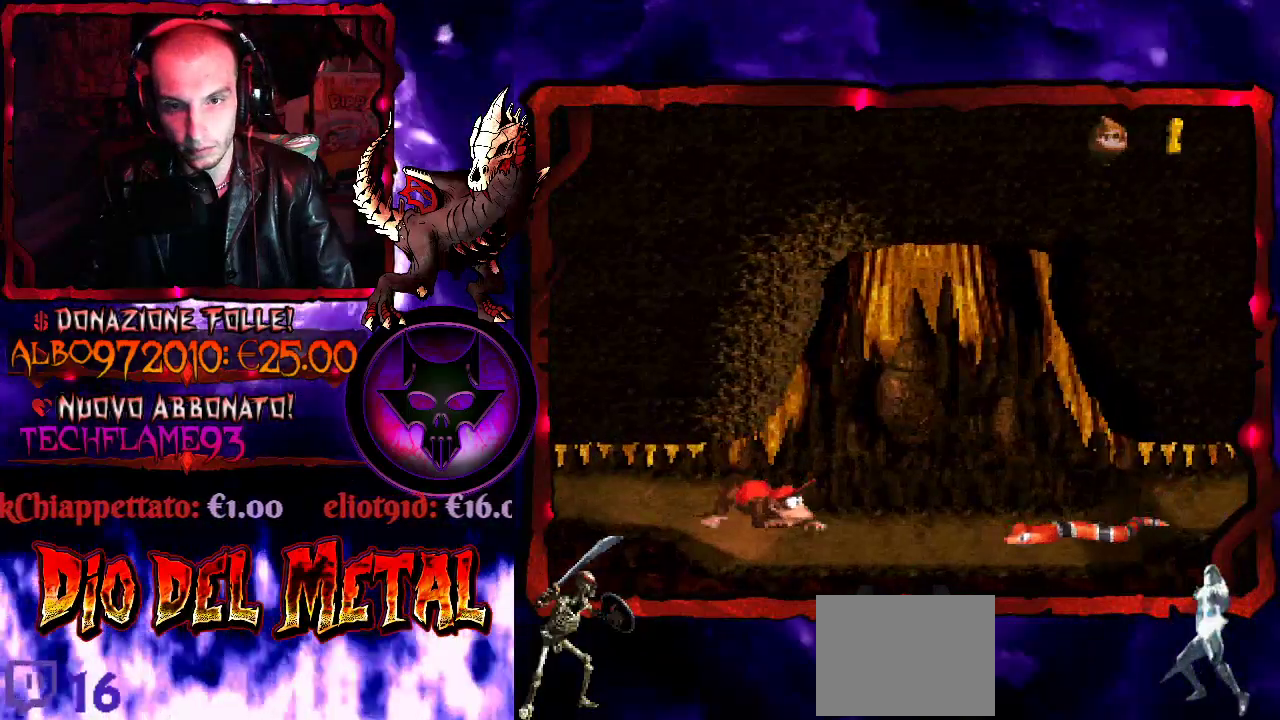
{"buttons": ["B", "Y", "DPAD_RIGHT"], "events": [[33, "DPAD_RIGHT", "up"], [167, "B", "down"], [267, "DPAD_RIGHT", "down"]]}
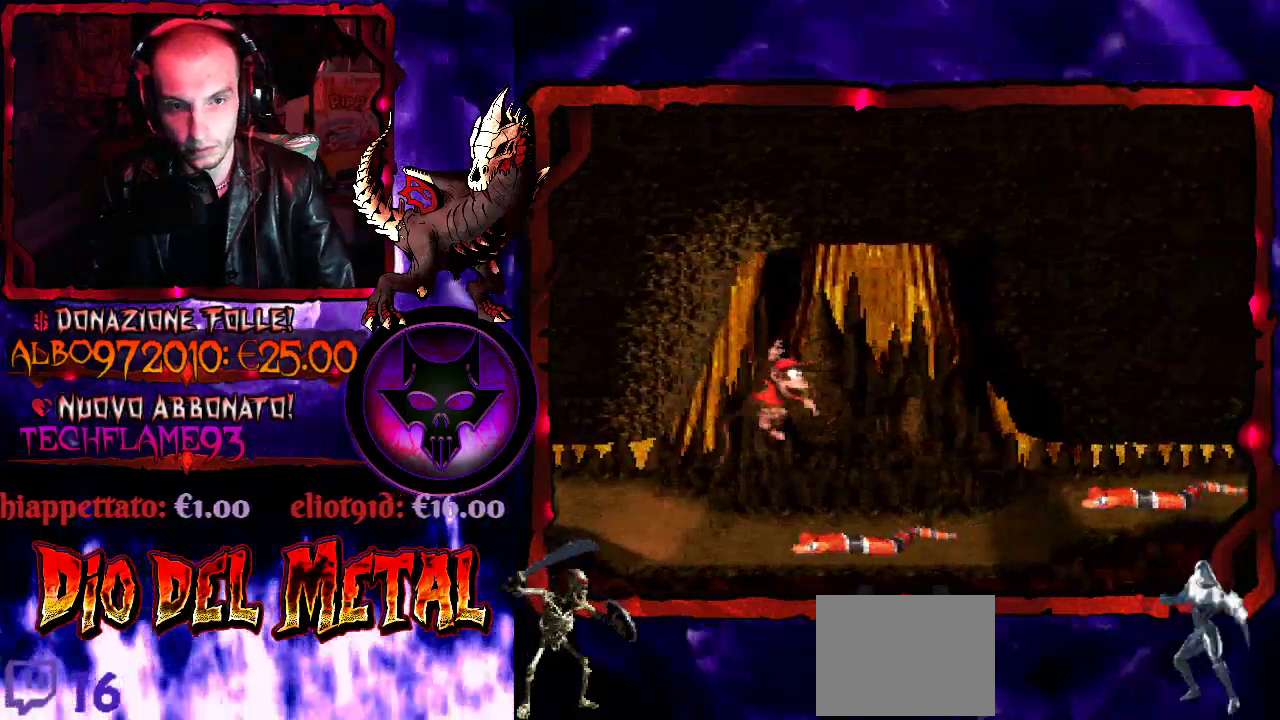
{"buttons": ["Y"], "events": [[33, "DPAD_RIGHT", "up"], [67, "B", "up"], [167, "DPAD_LEFT", "down"], [267, "DPAD_LEFT", "up"]]}
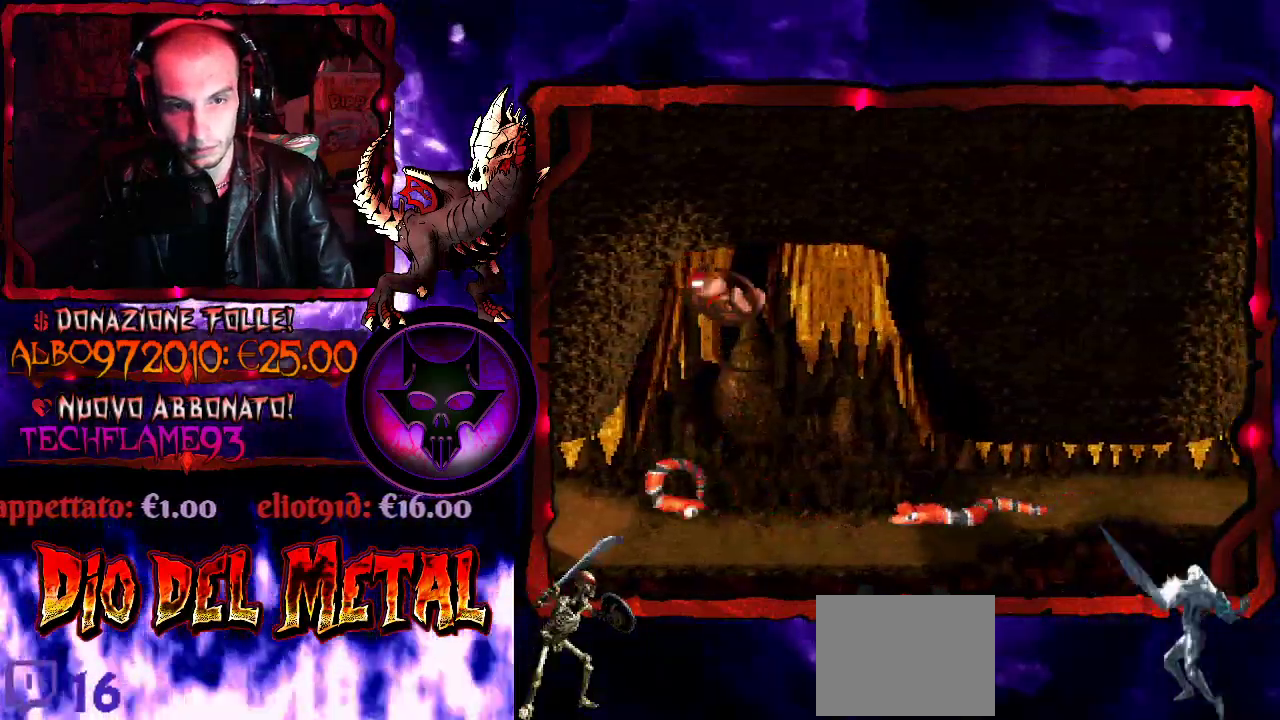
{"buttons": ["Y", "DPAD_RIGHT"], "events": [[167, "DPAD_LEFT", "down"], [300, "DPAD_LEFT", "up"], [367, "B", "down"], [400, "DPAD_RIGHT", "down"], [500, "B", "up"]]}
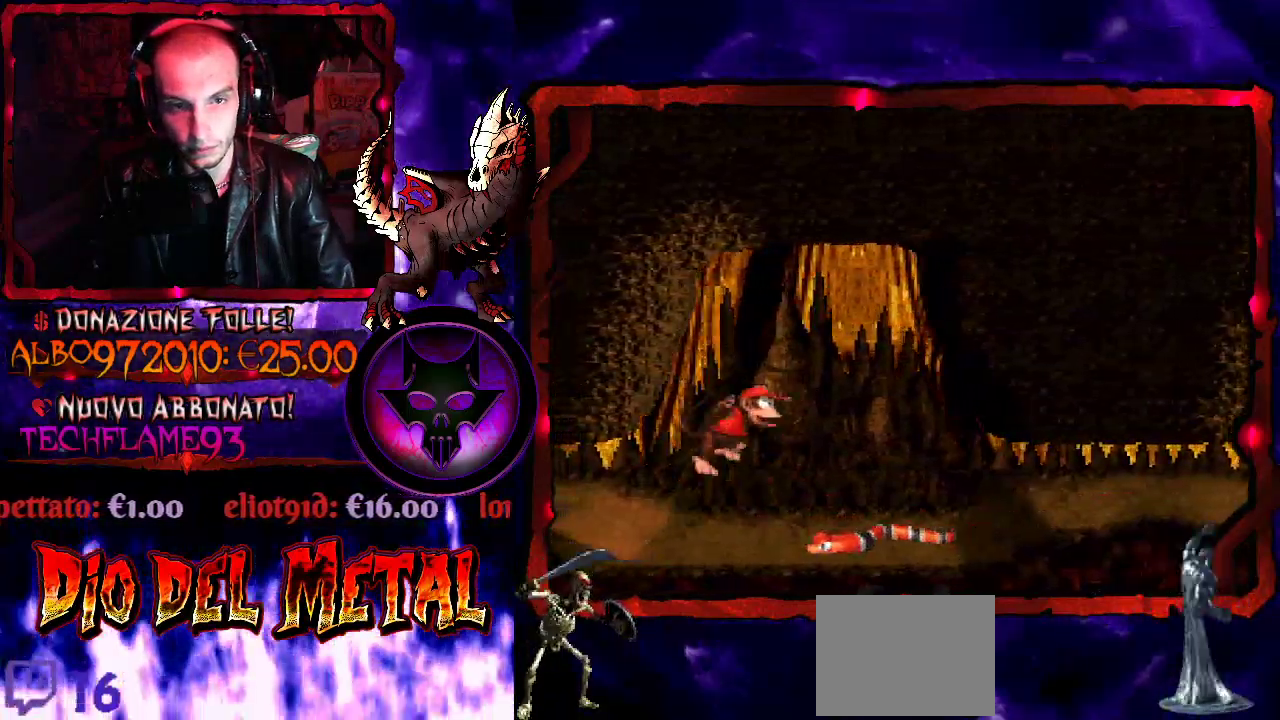
{"buttons": ["Y", "DPAD_RIGHT"], "events": []}
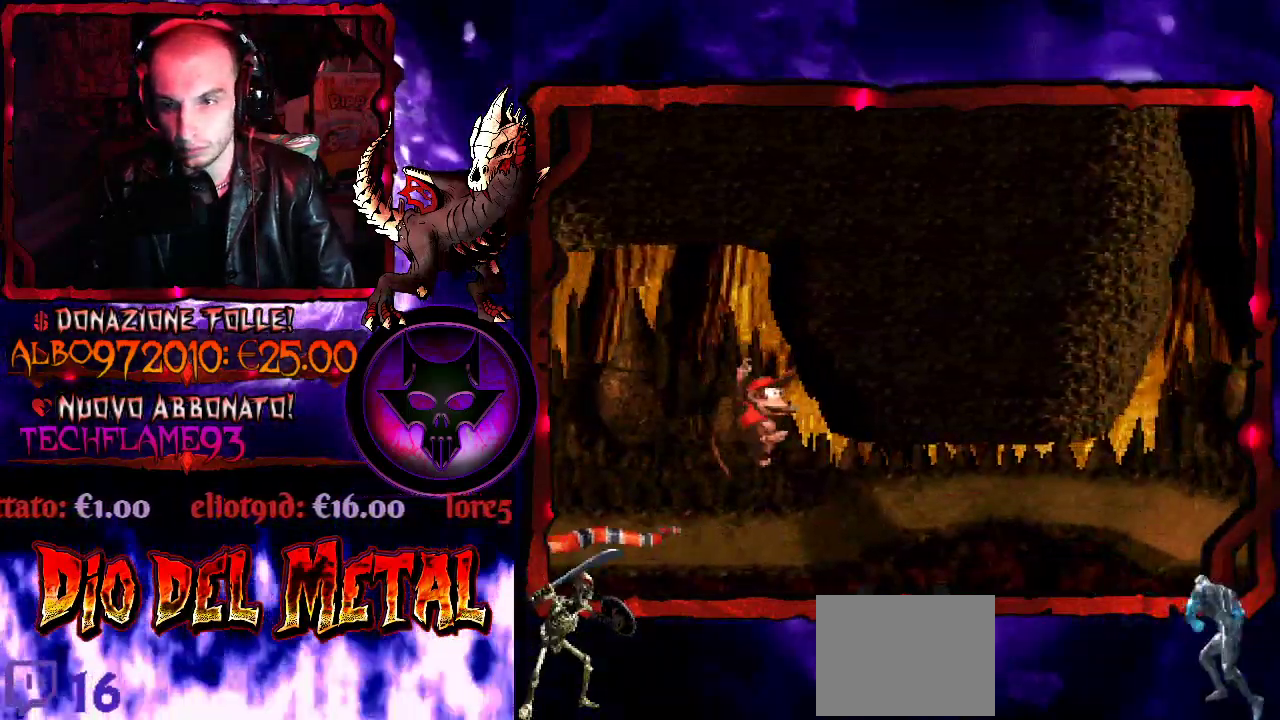
{"buttons": ["Y"], "events": [[167, "DPAD_RIGHT", "up"]]}
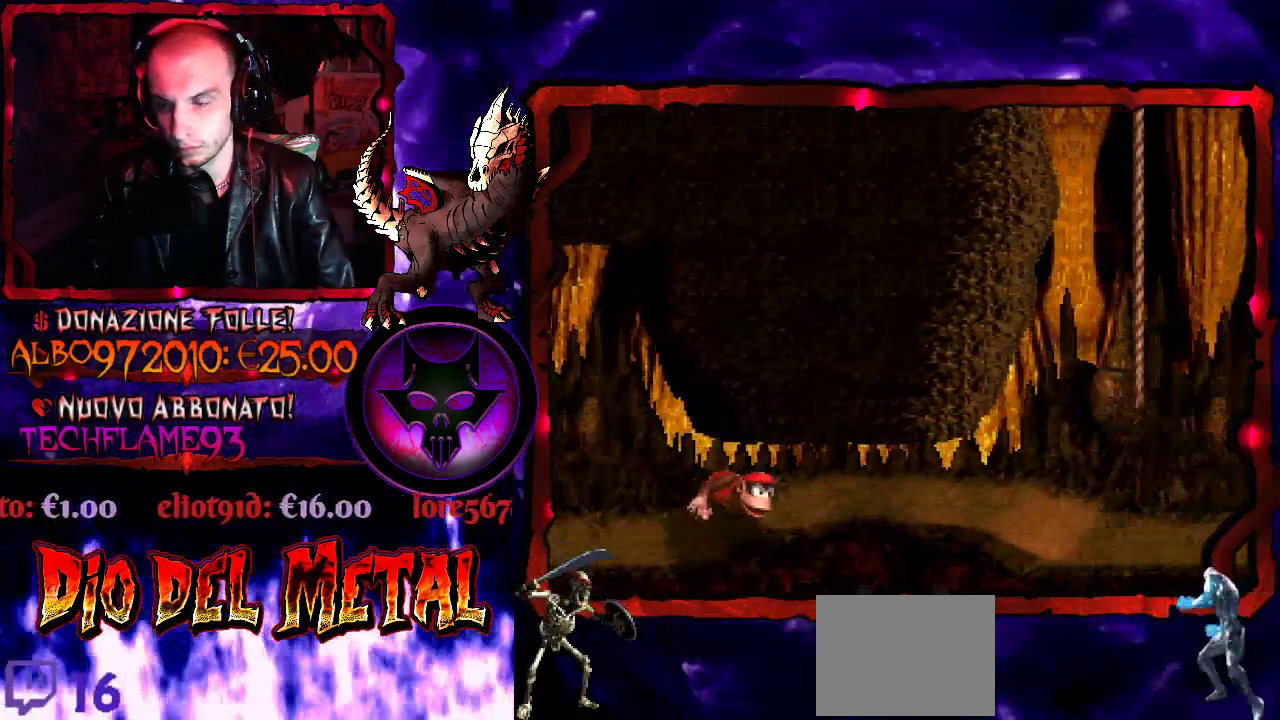
{"buttons": ["Y"], "events": []}
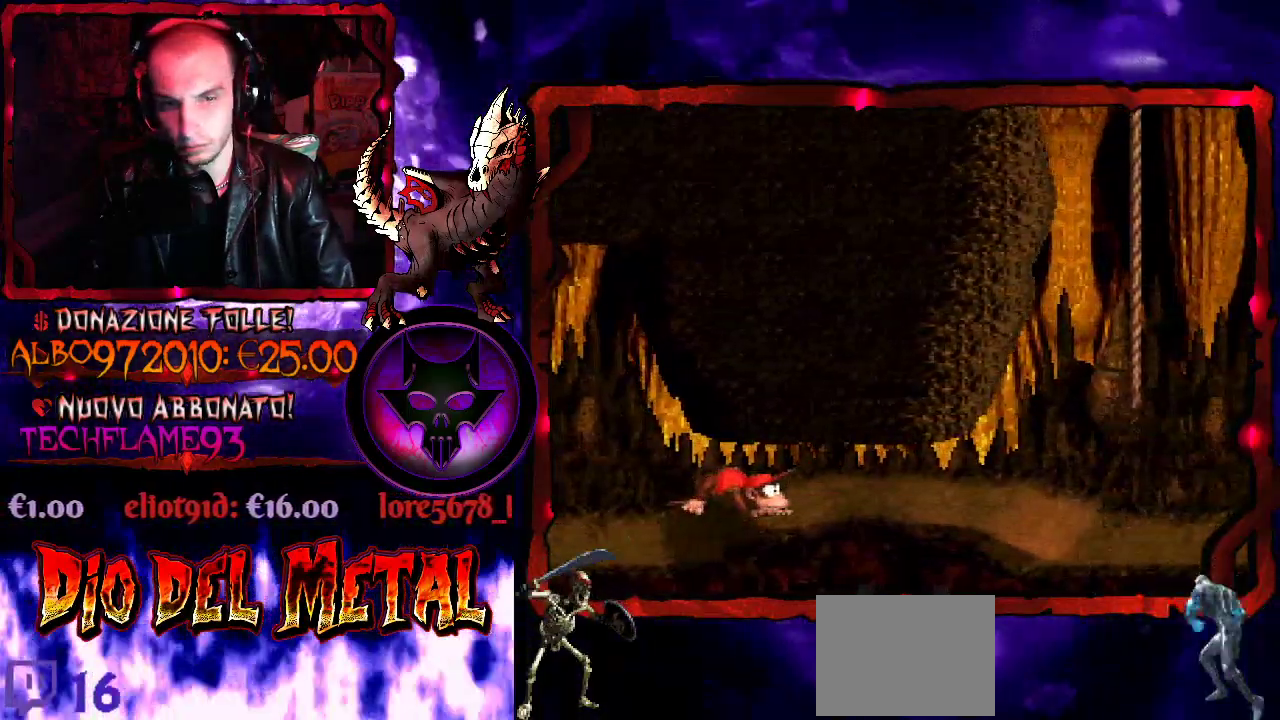
{"buttons": ["Y"], "events": []}
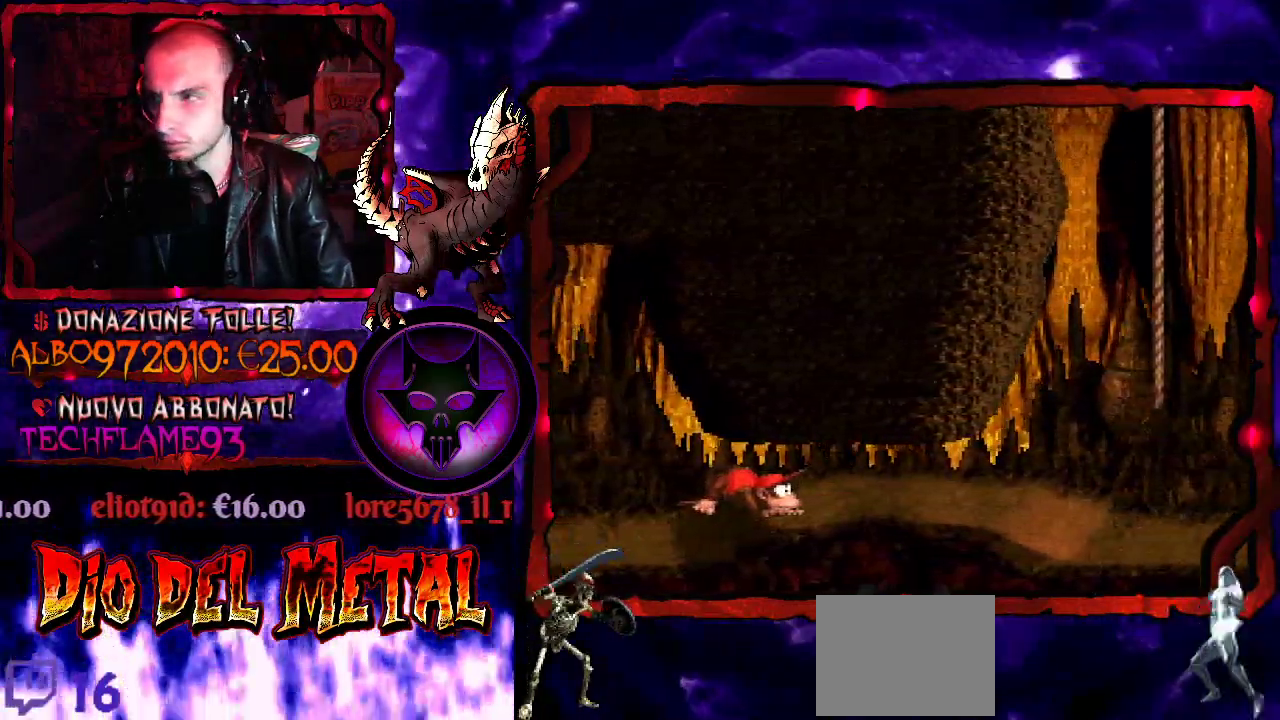
{"buttons": ["Y"], "events": []}
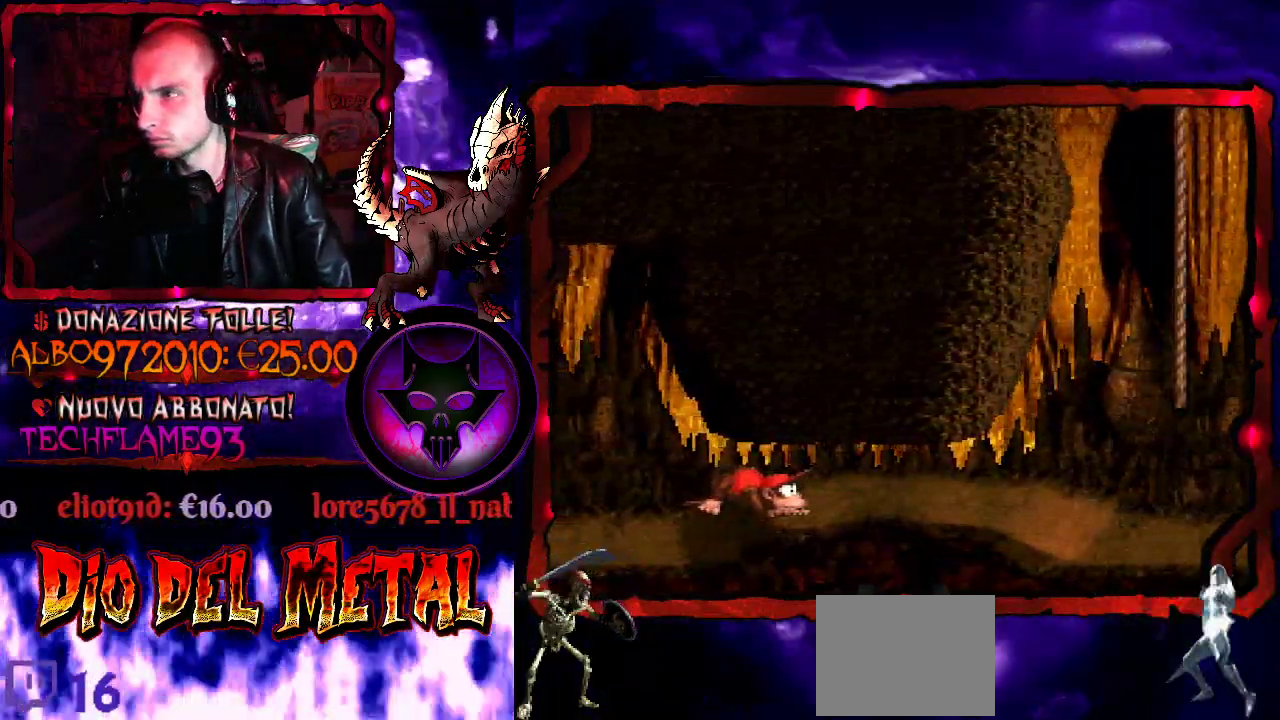
{"buttons": ["Y"], "events": []}
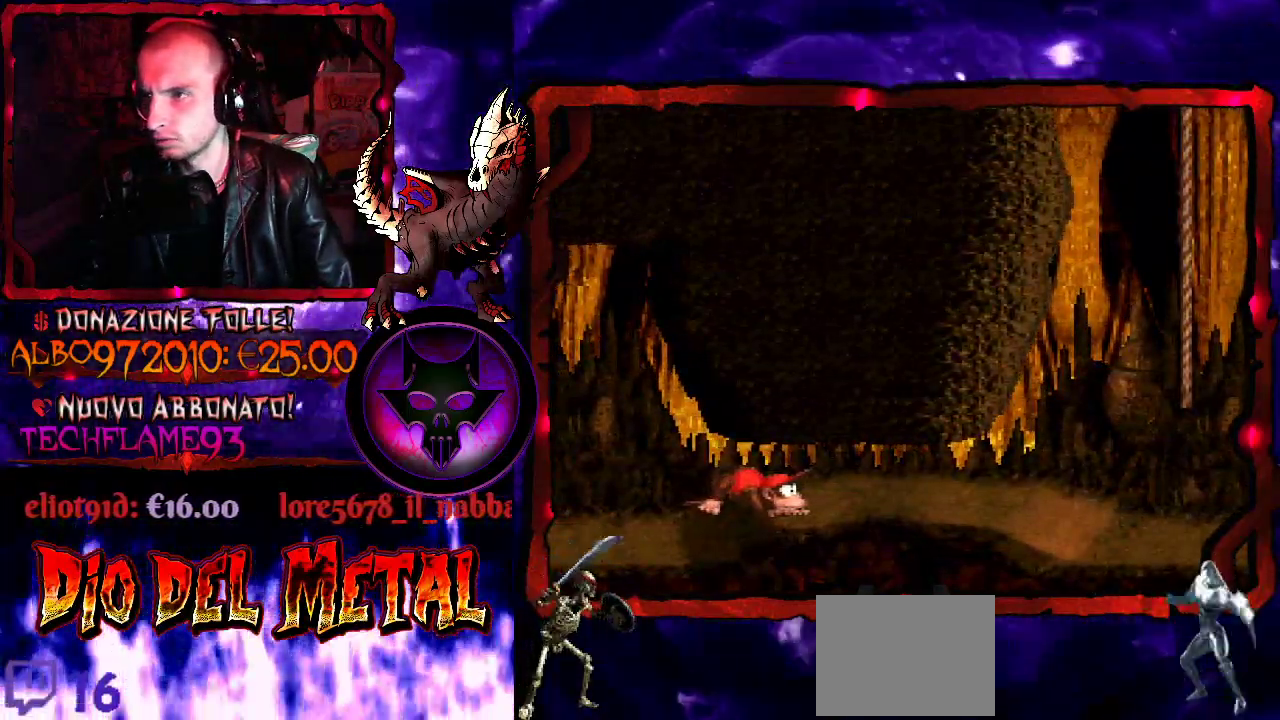
{"buttons": ["Y", "DPAD_RIGHT"], "events": [[200, "DPAD_RIGHT", "down"]]}
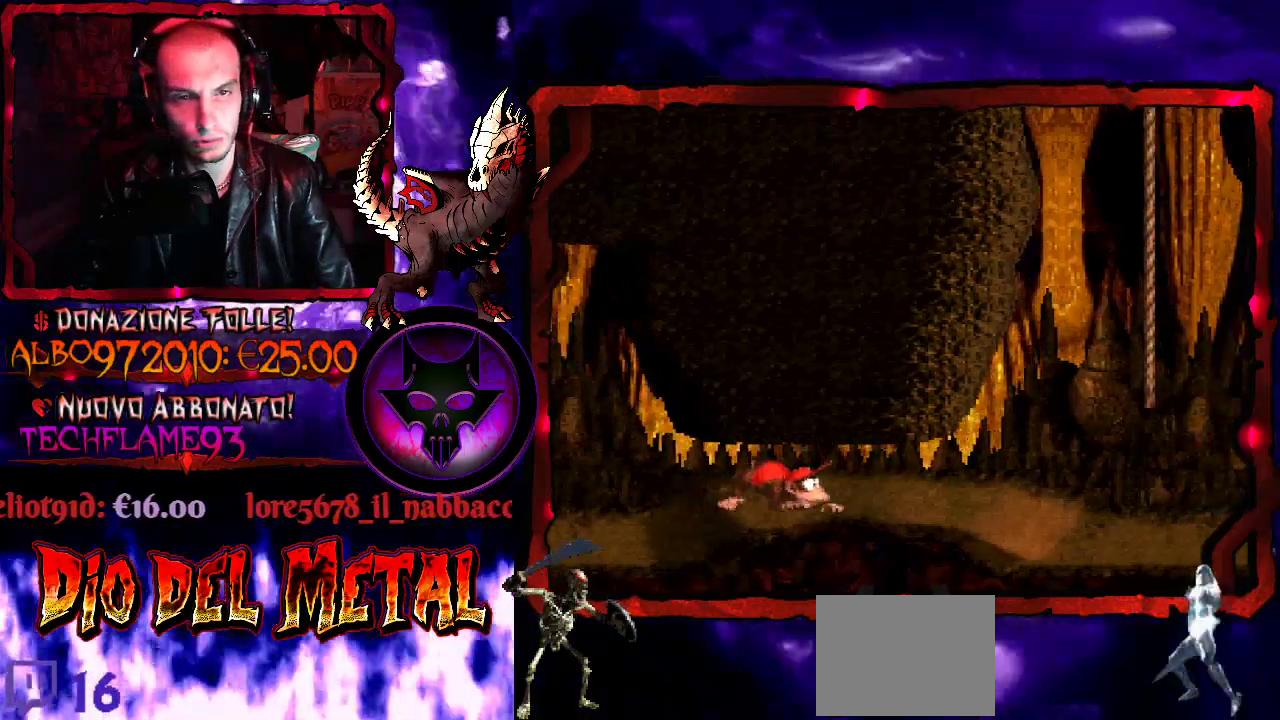
{"buttons": ["Y", "DPAD_RIGHT"], "events": []}
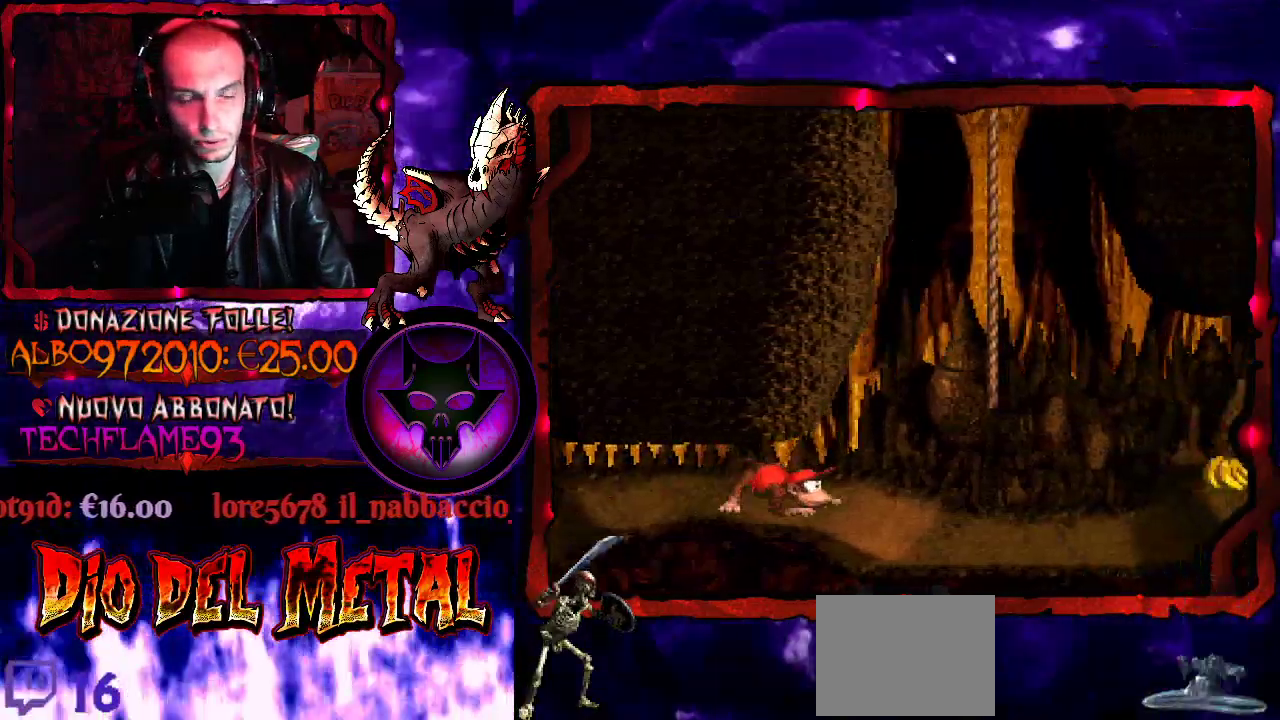
{"buttons": ["Y"], "events": [[333, "DPAD_RIGHT", "up"]]}
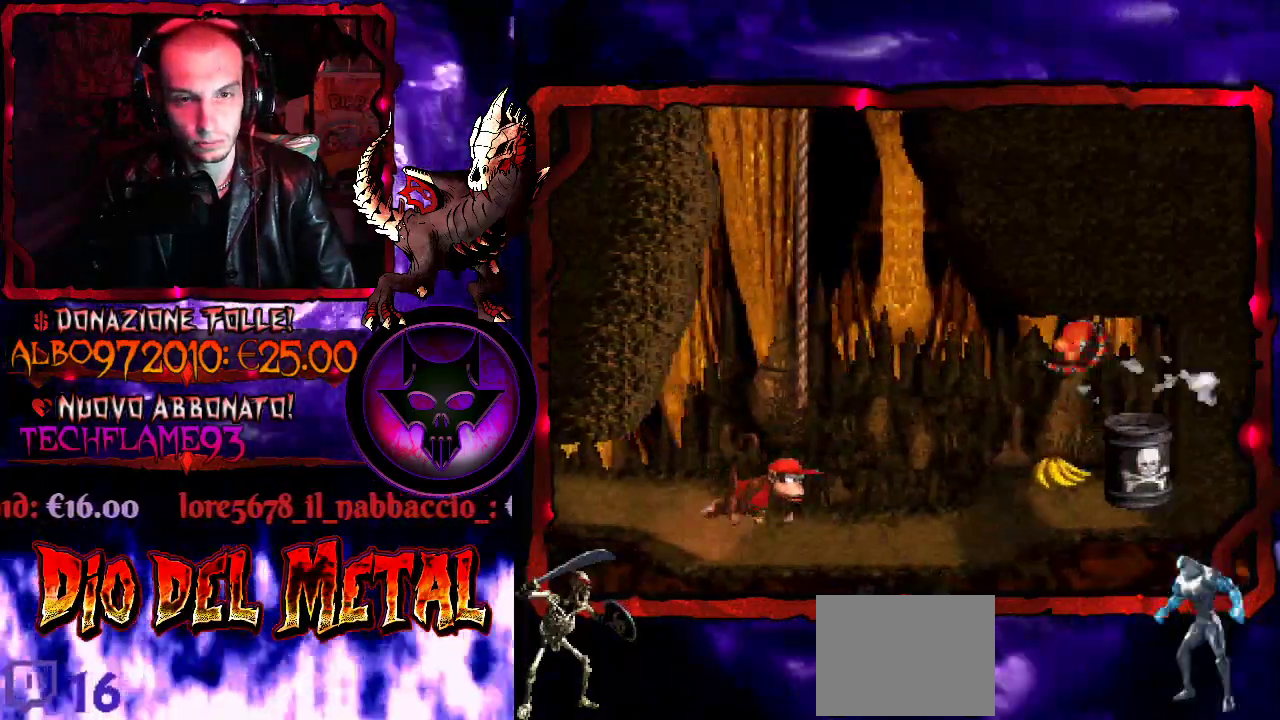
{"buttons": ["Y"], "events": [[233, "DPAD_LEFT", "down"], [367, "DPAD_LEFT", "up"]]}
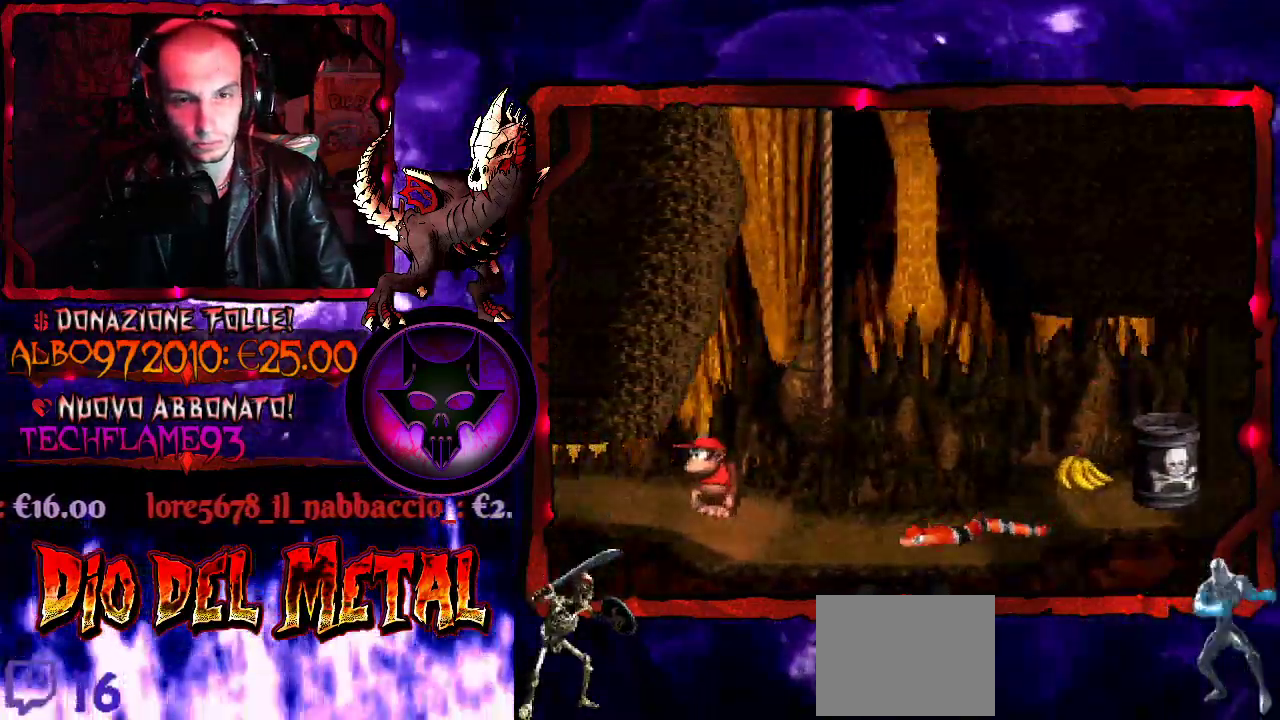
{"buttons": ["Y"], "events": [[267, "B", "down"], [300, "DPAD_RIGHT", "down"], [400, "DPAD_RIGHT", "up"], [433, "B", "up"]]}
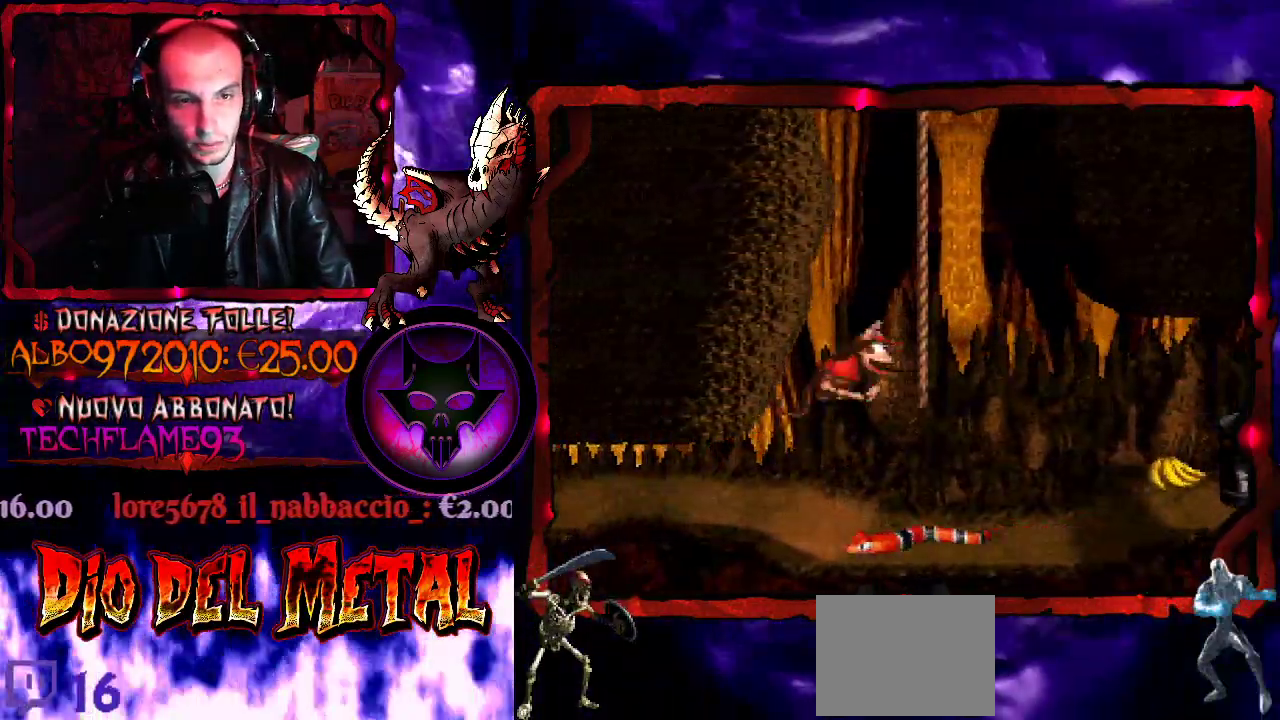
{"buttons": ["Y", "DPAD_RIGHT"], "events": [[200, "DPAD_LEFT", "down"], [267, "DPAD_LEFT", "up"], [433, "DPAD_RIGHT", "down"]]}
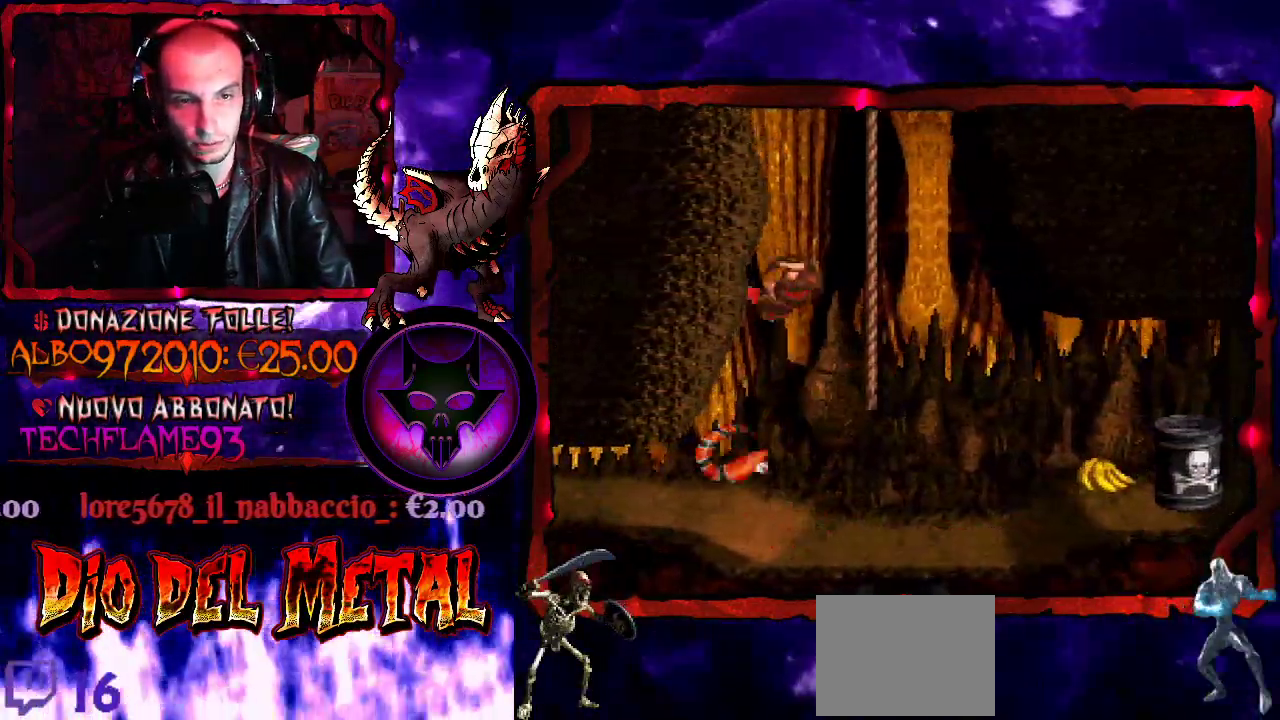
{"buttons": ["Y"], "events": [[33, "DPAD_RIGHT", "up"]]}
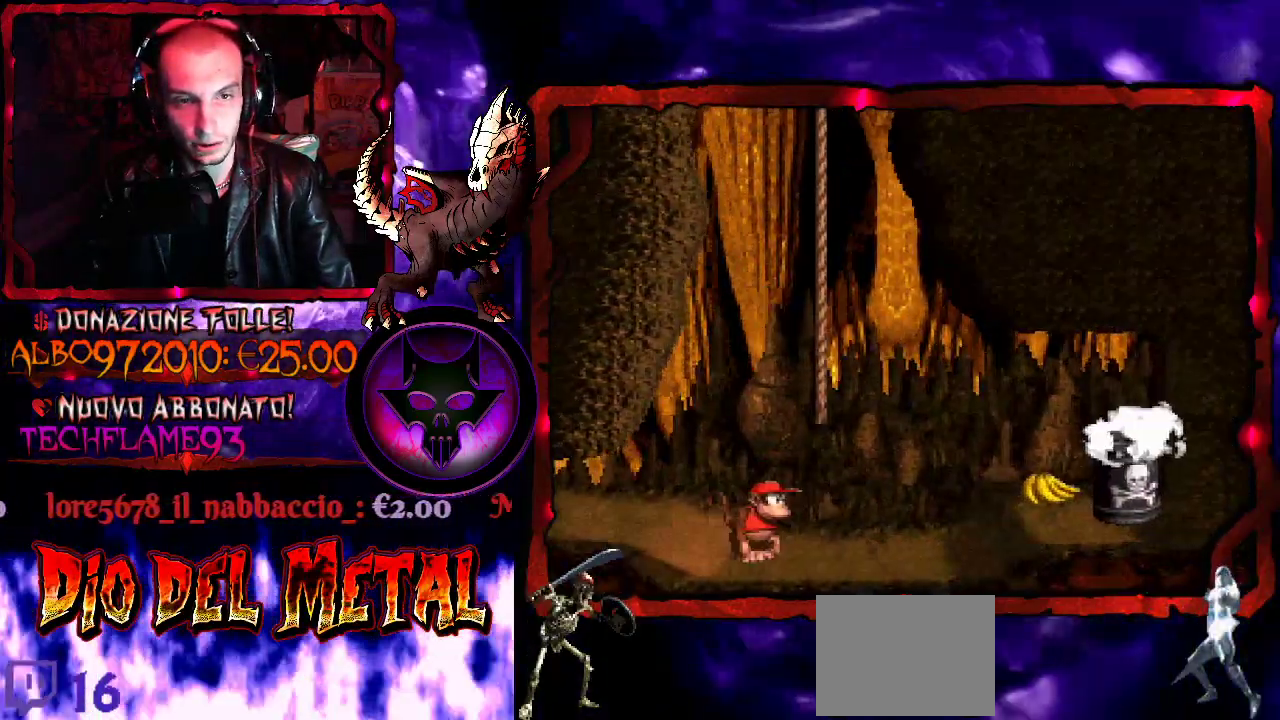
{"buttons": ["Y", "DPAD_LEFT"], "events": [[100, "DPAD_RIGHT", "down"], [233, "DPAD_RIGHT", "up"], [400, "DPAD_LEFT", "down"]]}
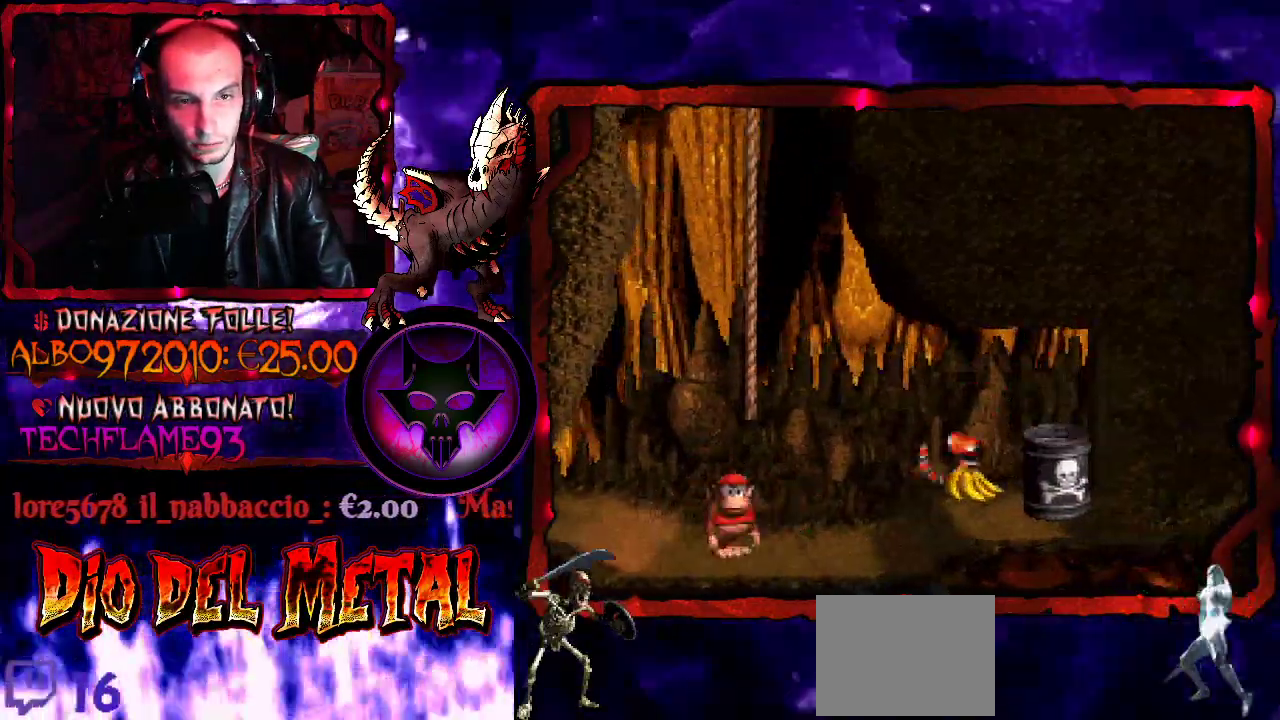
{"buttons": ["Y"], "events": [[133, "DPAD_LEFT", "up"]]}
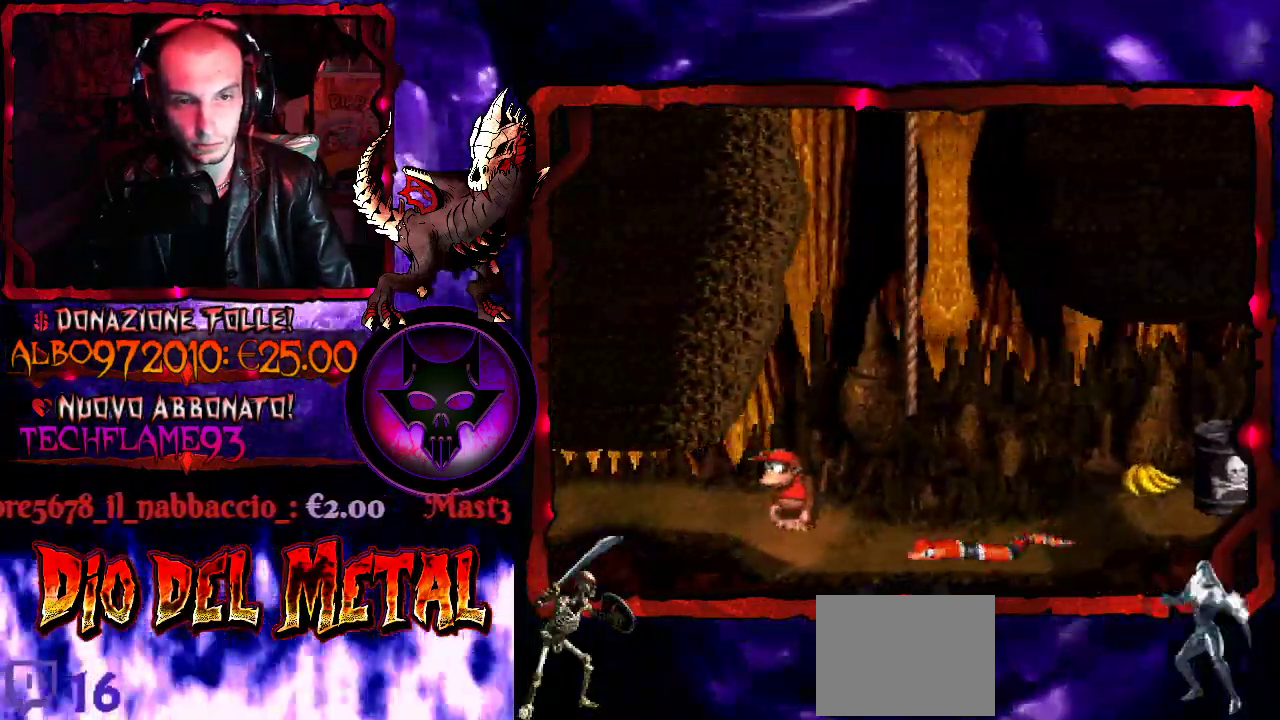
{"buttons": ["Y", "DPAD_LEFT"], "events": [[100, "B", "down"], [200, "B", "up"], [200, "DPAD_RIGHT", "down"], [267, "DPAD_RIGHT", "up"], [467, "DPAD_LEFT", "down"]]}
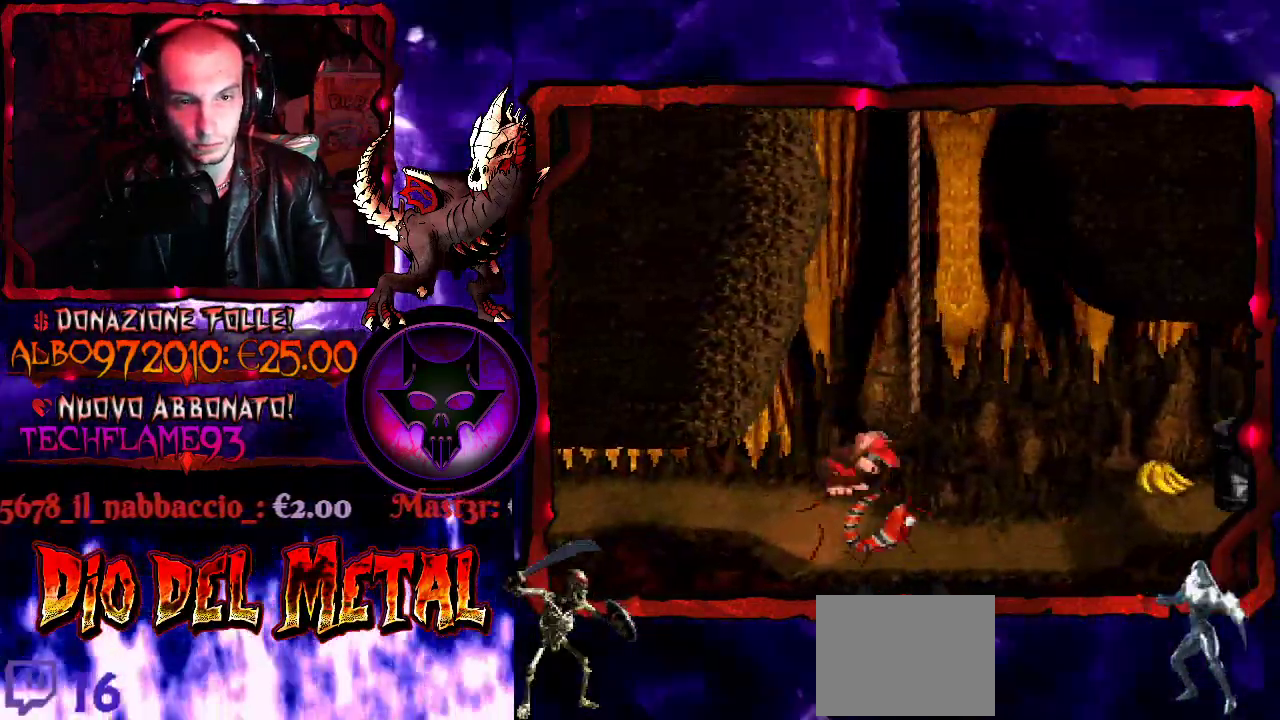
{"buttons": ["Y"], "events": [[67, "DPAD_LEFT", "up"], [267, "DPAD_RIGHT", "down"], [333, "DPAD_RIGHT", "up"]]}
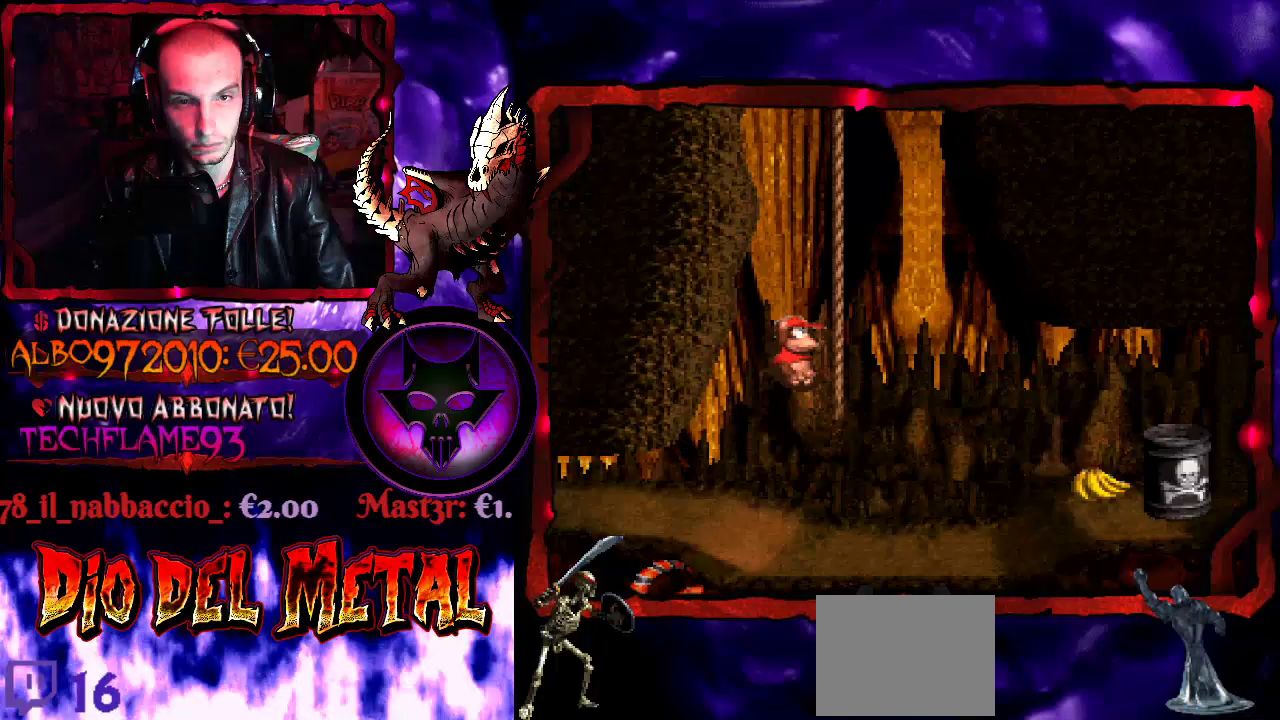
{"buttons": ["Y"], "events": []}